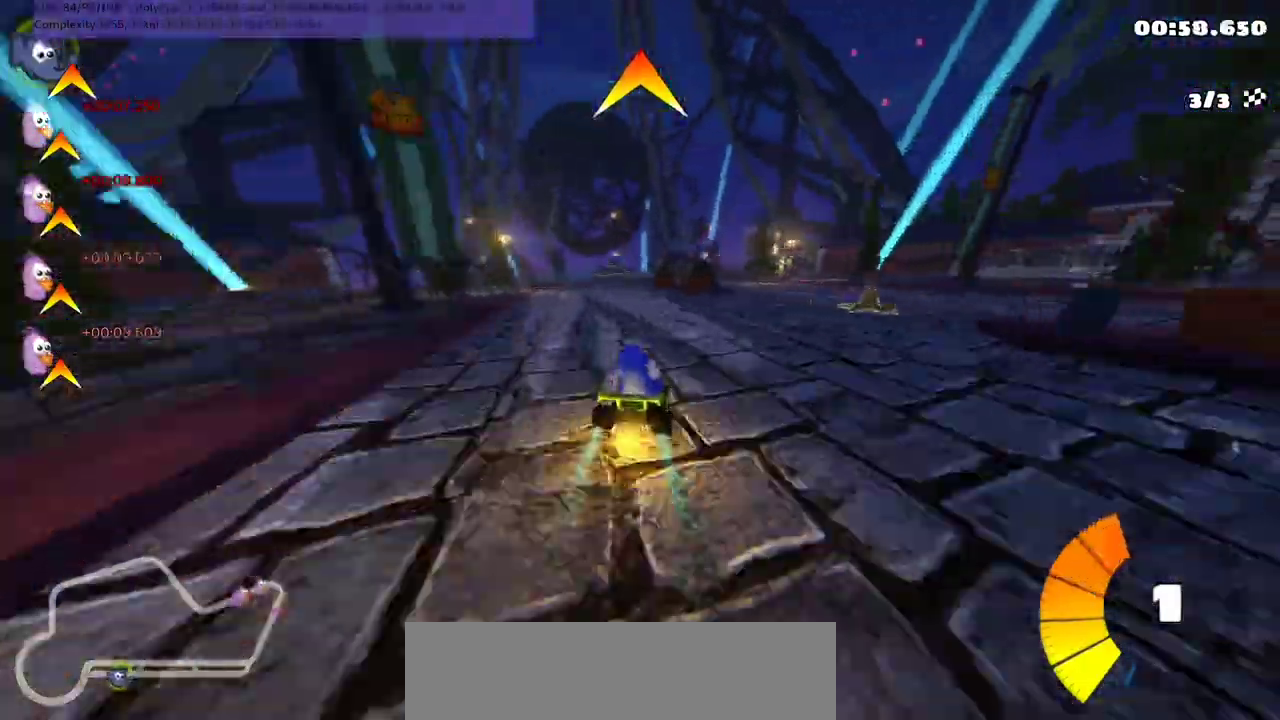
Gameplay with keyboard; each line is a JSON object with the keys held at the frame after it. "events" lists presses ("down") and releases ("up") of ".", "/", "alt_r", "b", "c", "comma", "ctrl_r", "d", "down", "f", "g", "h", "j", "k", "l", "left", "m", "n", "quote", "return", "right", "semicolon", "shift_r", "space", "super", "up" and "v" between this image and that frame as [ms after this image, input, new state], when the widget could be followed in between. No other keys are recorded. Mouse input is not recorded.
{"keys": ["left", "n", "up"], "events": [[333, "n", "down"], [400, "m", "up"]]}
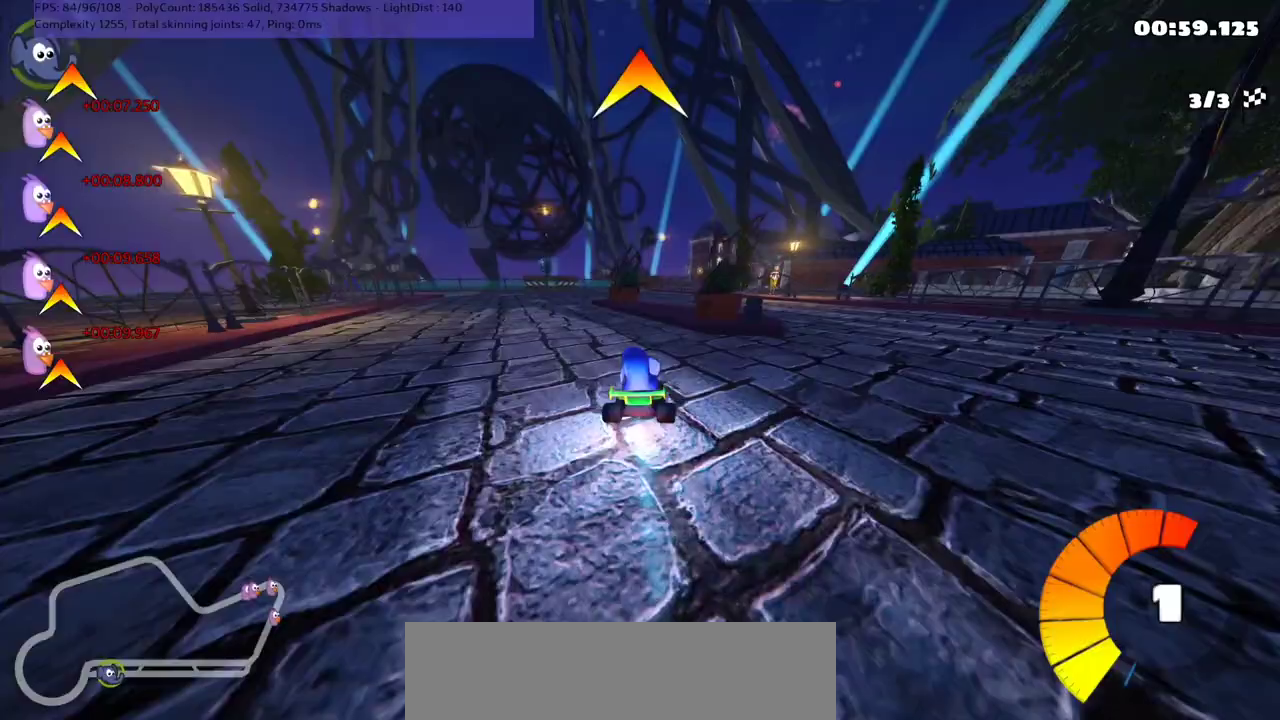
{"keys": ["up"], "events": [[100, "left", "up"], [100, "n", "up"], [233, "left", "down"], [433, "left", "up"]]}
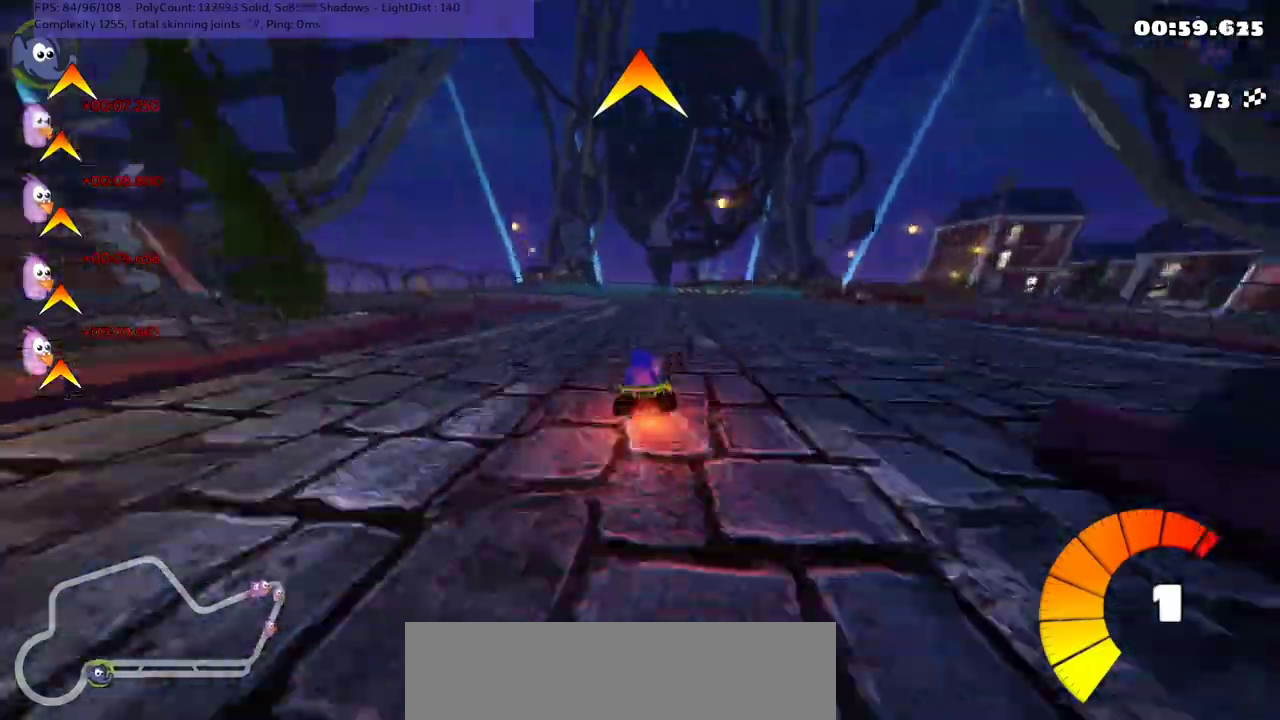
{"keys": ["up"], "events": [[267, "left", "down"], [300, "m", "down"], [433, "m", "up"], [467, "left", "up"]]}
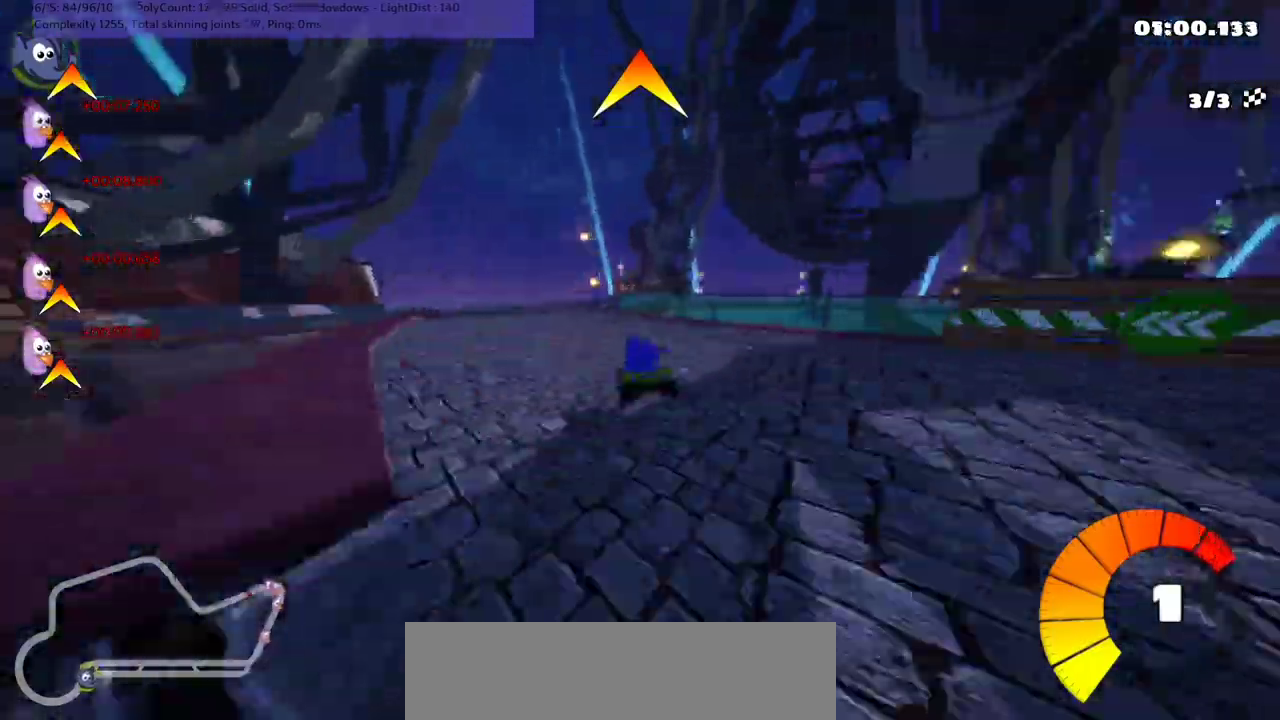
{"keys": ["up"], "events": [[167, "left", "down"], [267, "left", "up"]]}
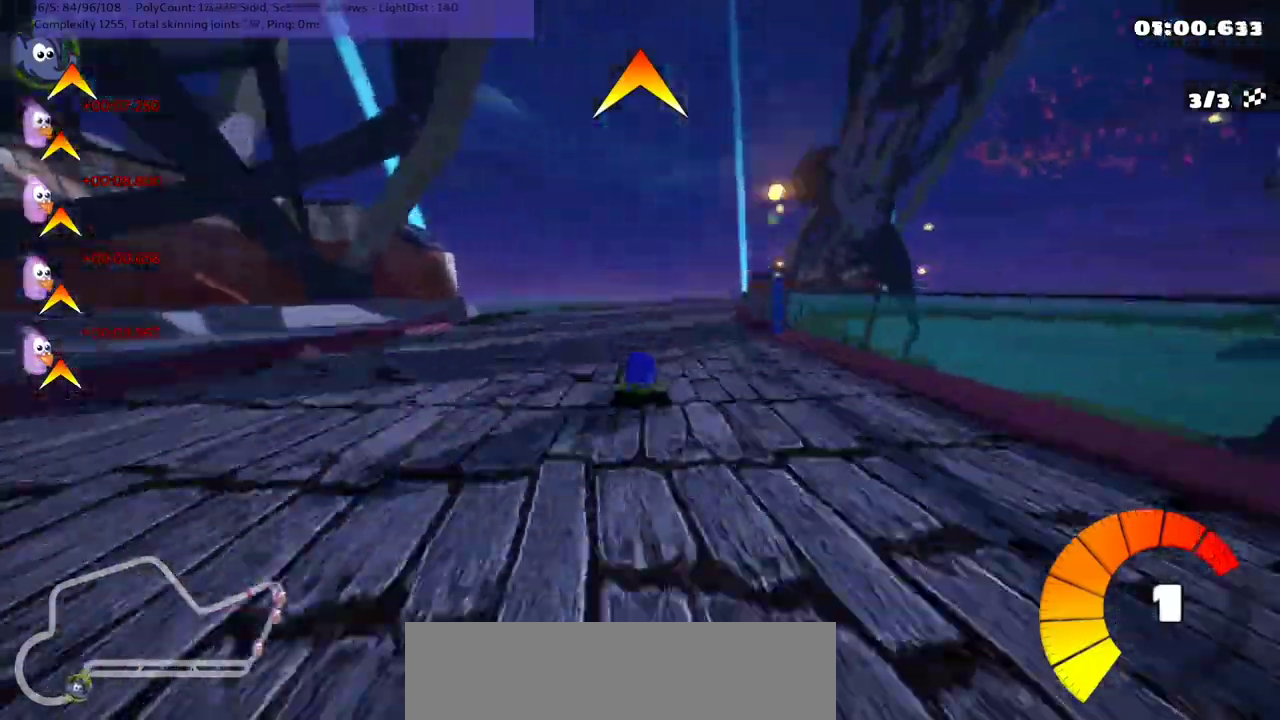
{"keys": ["left", "m", "up"], "events": [[33, "m", "down"], [33, "right", "down"], [133, "left", "down"], [200, "right", "up"], [400, "right", "down"], [500, "right", "up"]]}
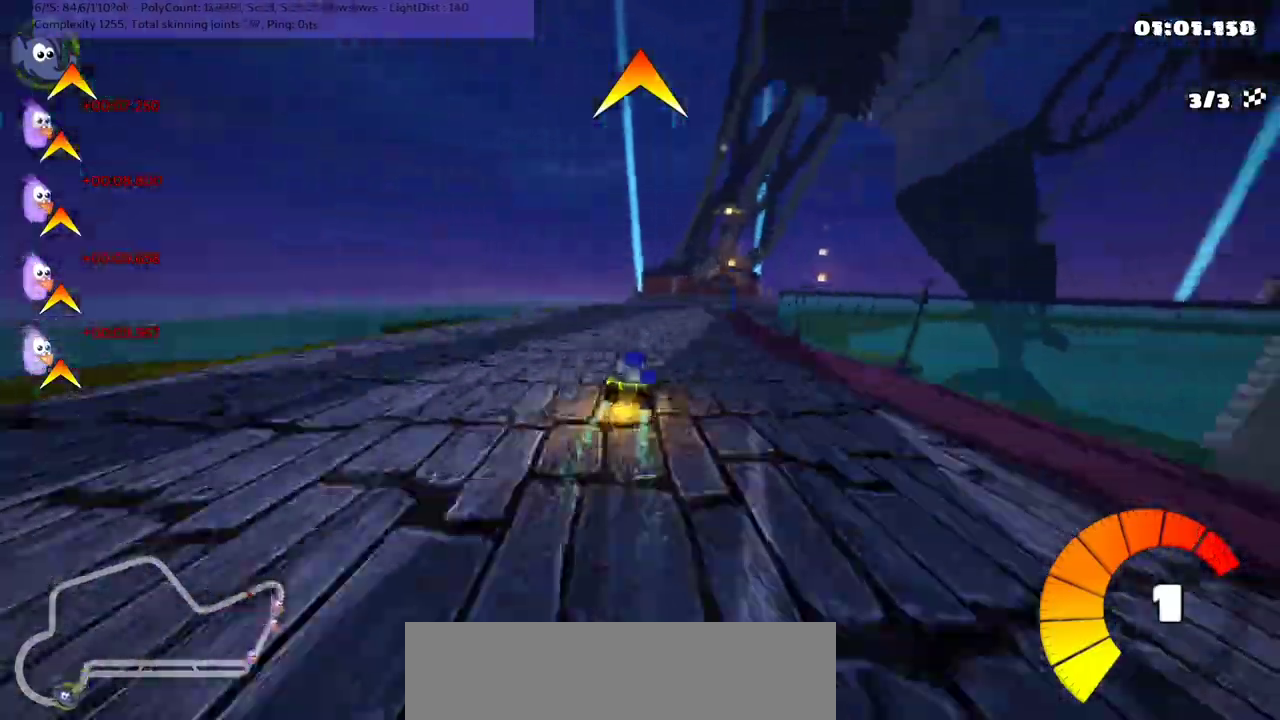
{"keys": ["left", "m", "up"], "events": [[267, "right", "down"], [367, "right", "up"]]}
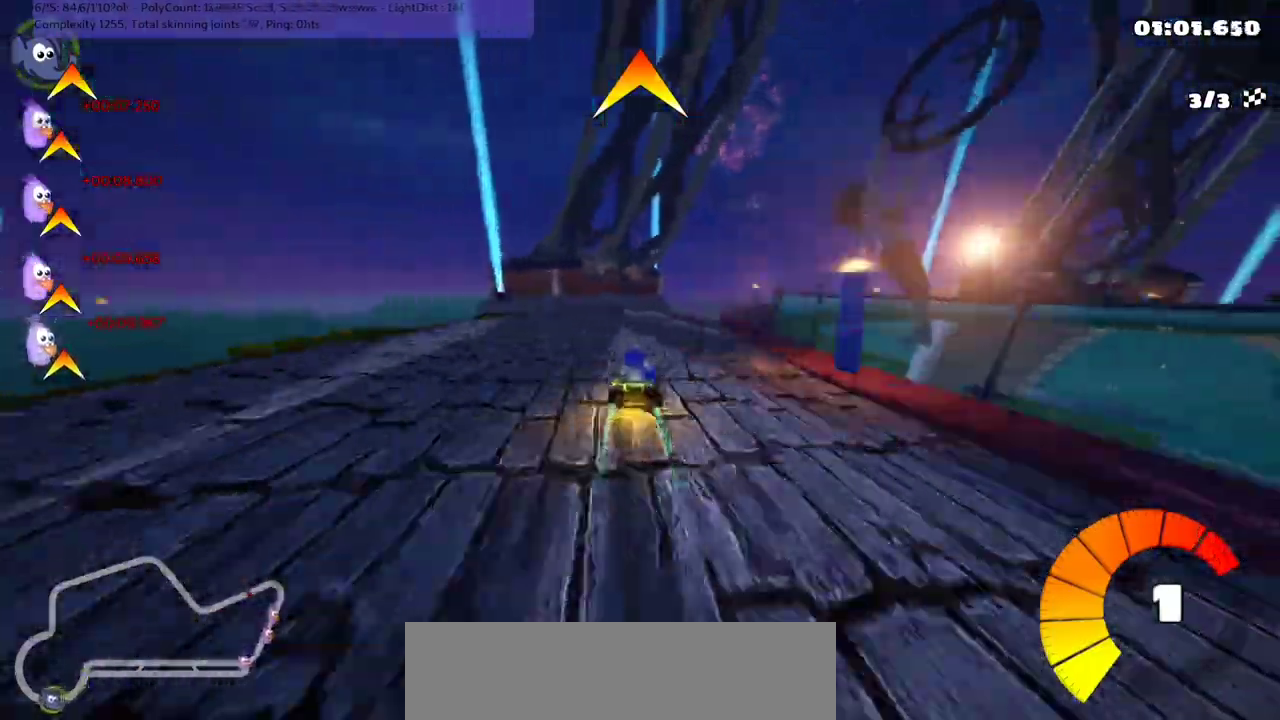
{"keys": ["left", "m", "up"], "events": [[33, "right", "down"], [133, "right", "up"], [300, "right", "down"], [433, "right", "up"]]}
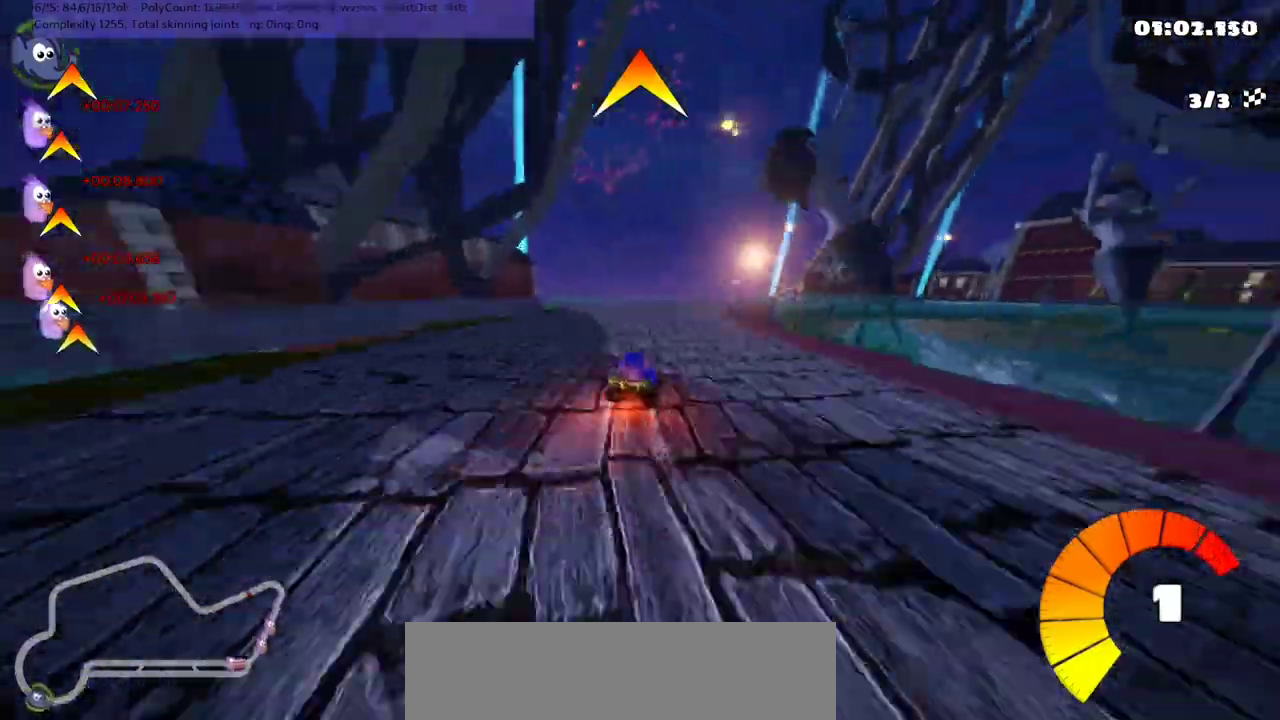
{"keys": ["m", "right", "up"], "events": [[33, "right", "down"], [67, "n", "down"], [233, "n", "up"], [267, "right", "up"], [433, "right", "down"], [500, "left", "up"]]}
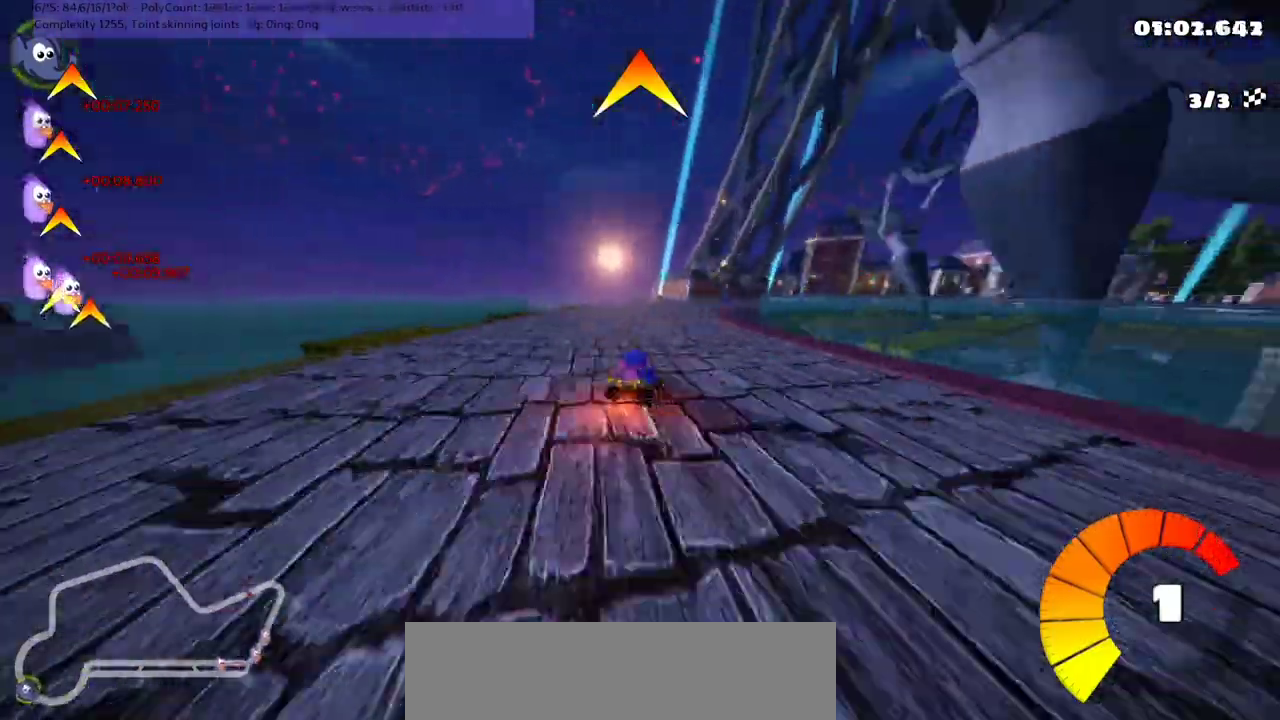
{"keys": ["m", "up"], "events": [[100, "right", "up"], [333, "left", "down"], [433, "left", "up"], [467, "right", "down"], [500, "right", "up"]]}
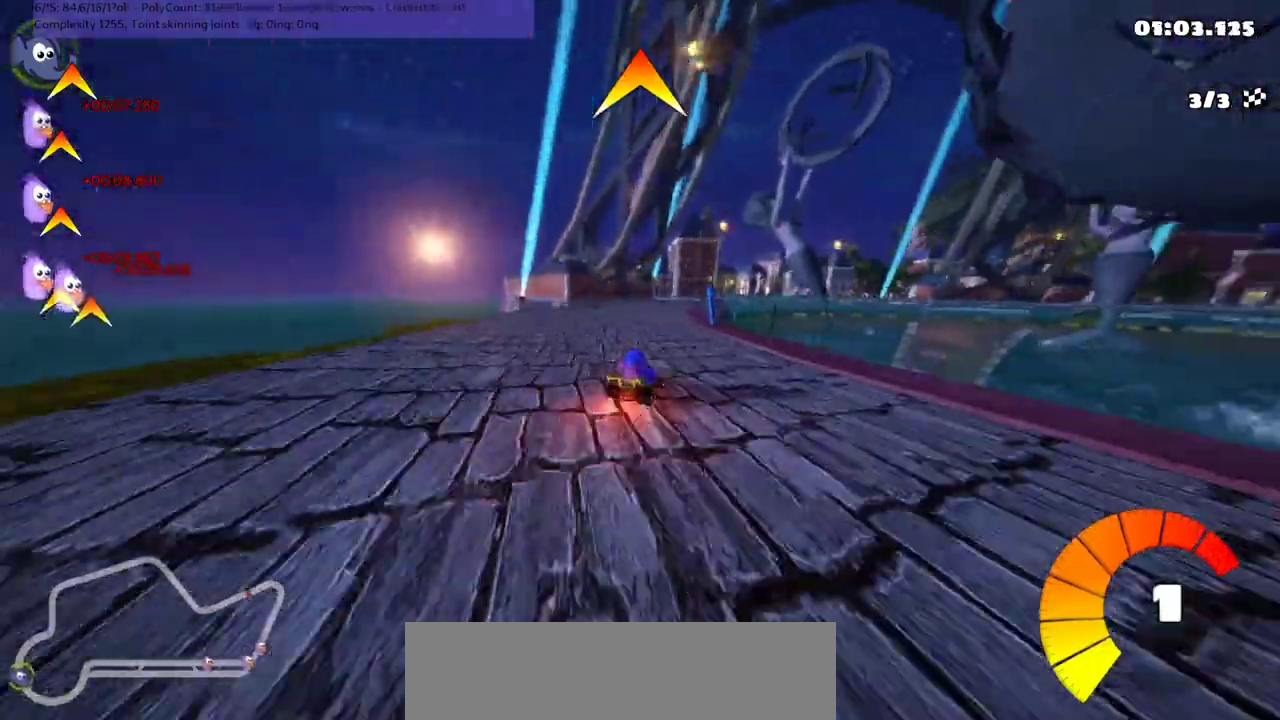
{"keys": ["up"], "events": [[133, "m", "up"], [267, "left", "down"], [400, "left", "up"]]}
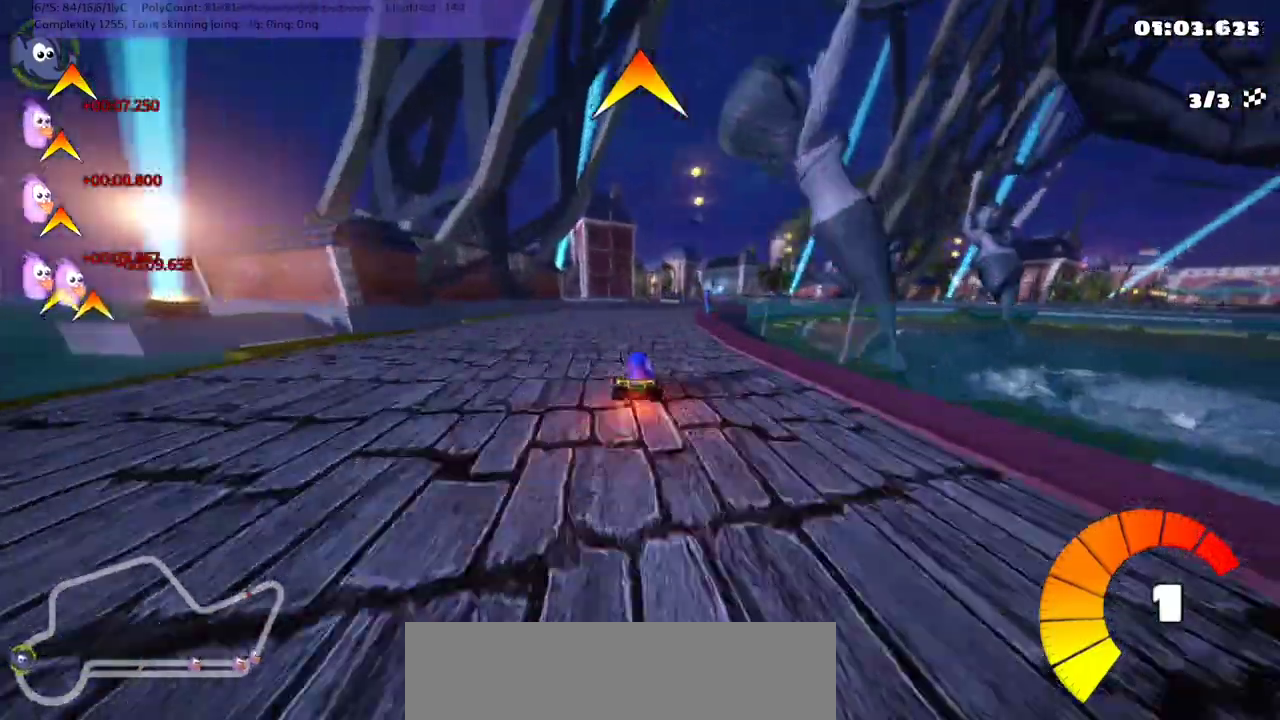
{"keys": ["right", "up"], "events": [[33, "right", "down"], [167, "right", "up"], [433, "right", "down"]]}
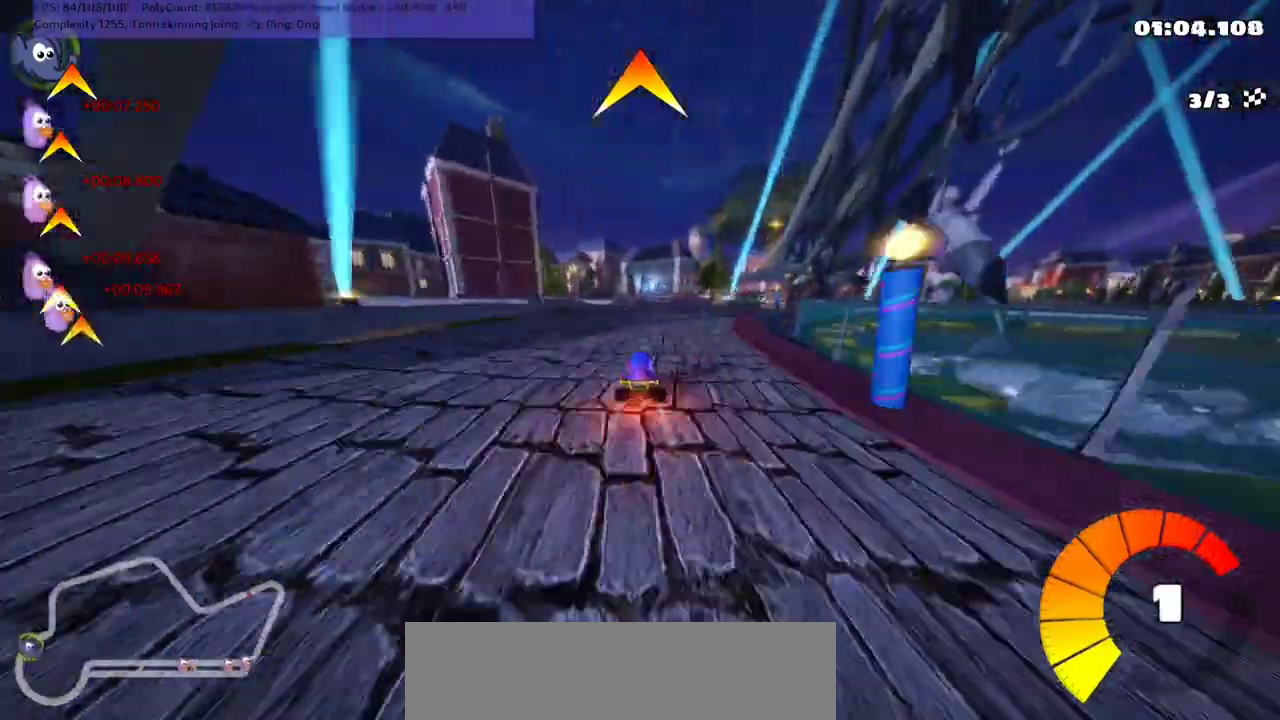
{"keys": ["up"], "events": [[33, "right", "up"], [233, "right", "down"], [400, "right", "up"]]}
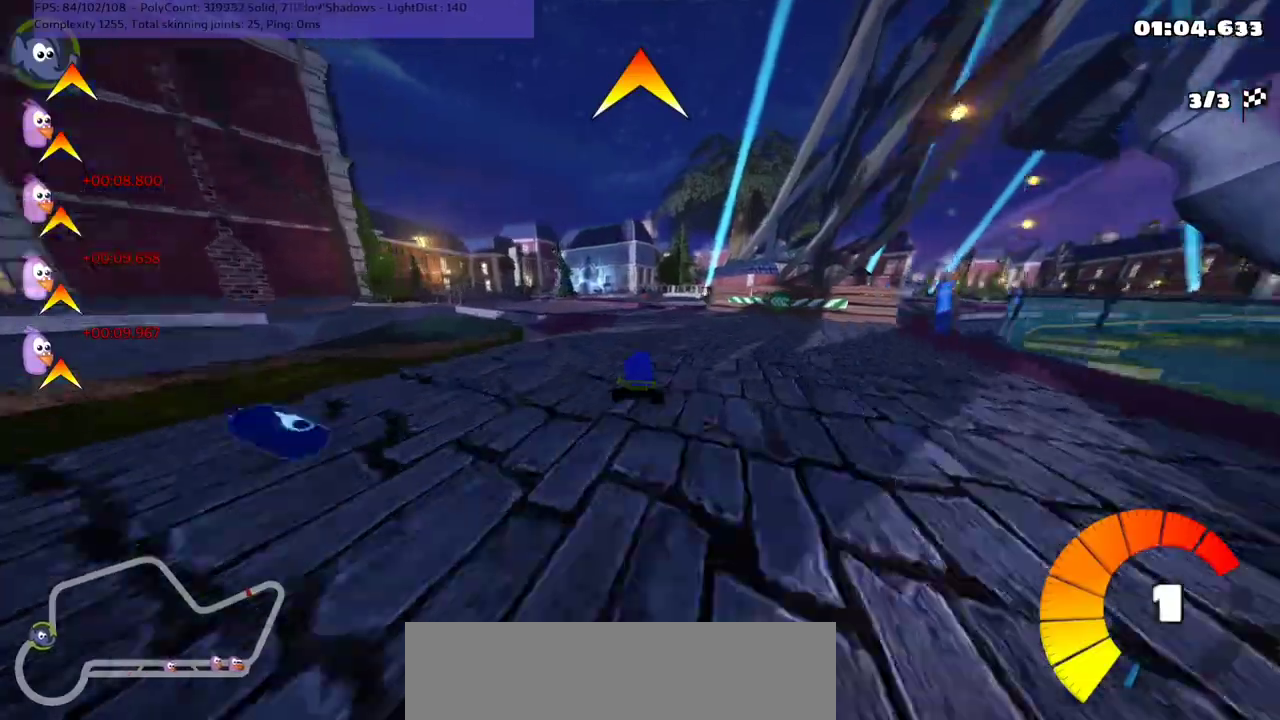
{"keys": ["left", "up"], "events": [[33, "n", "down"], [100, "left", "down"], [100, "m", "down"], [133, "n", "up"], [267, "m", "up"]]}
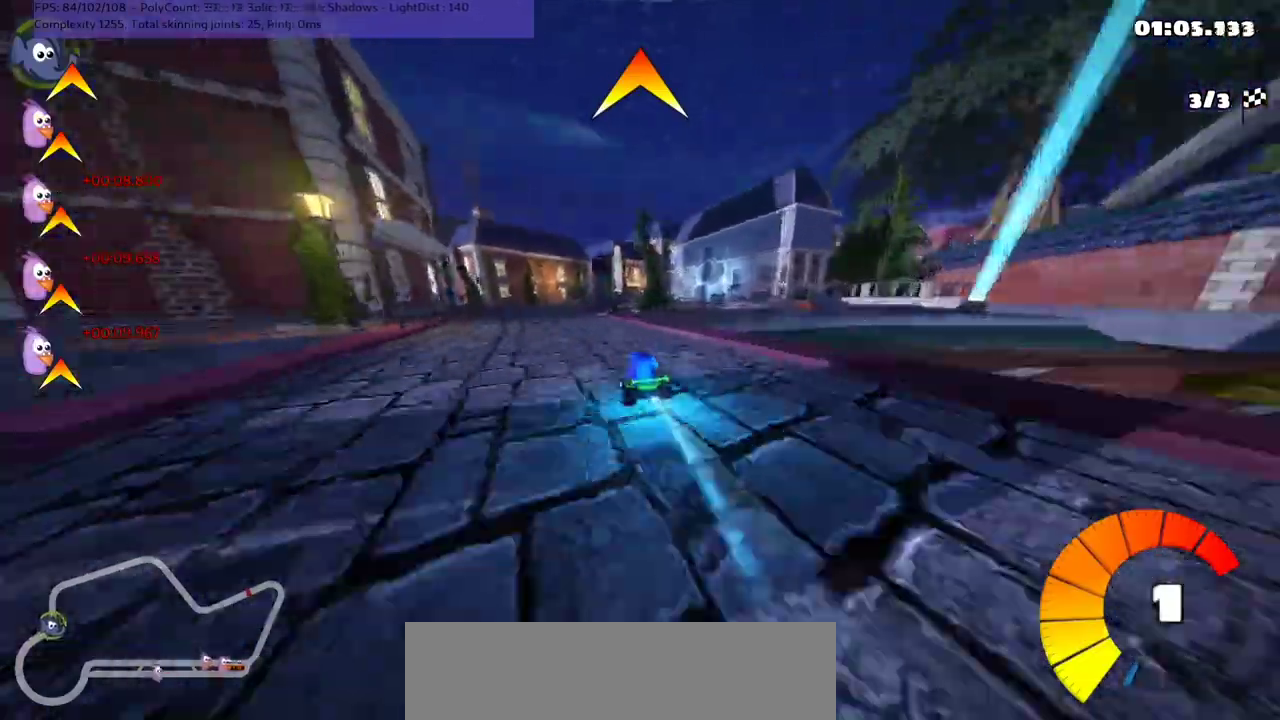
{"keys": ["left", "m", "up"], "events": [[33, "left", "up"], [67, "right", "down"], [100, "m", "down"], [167, "left", "down"], [200, "right", "up"]]}
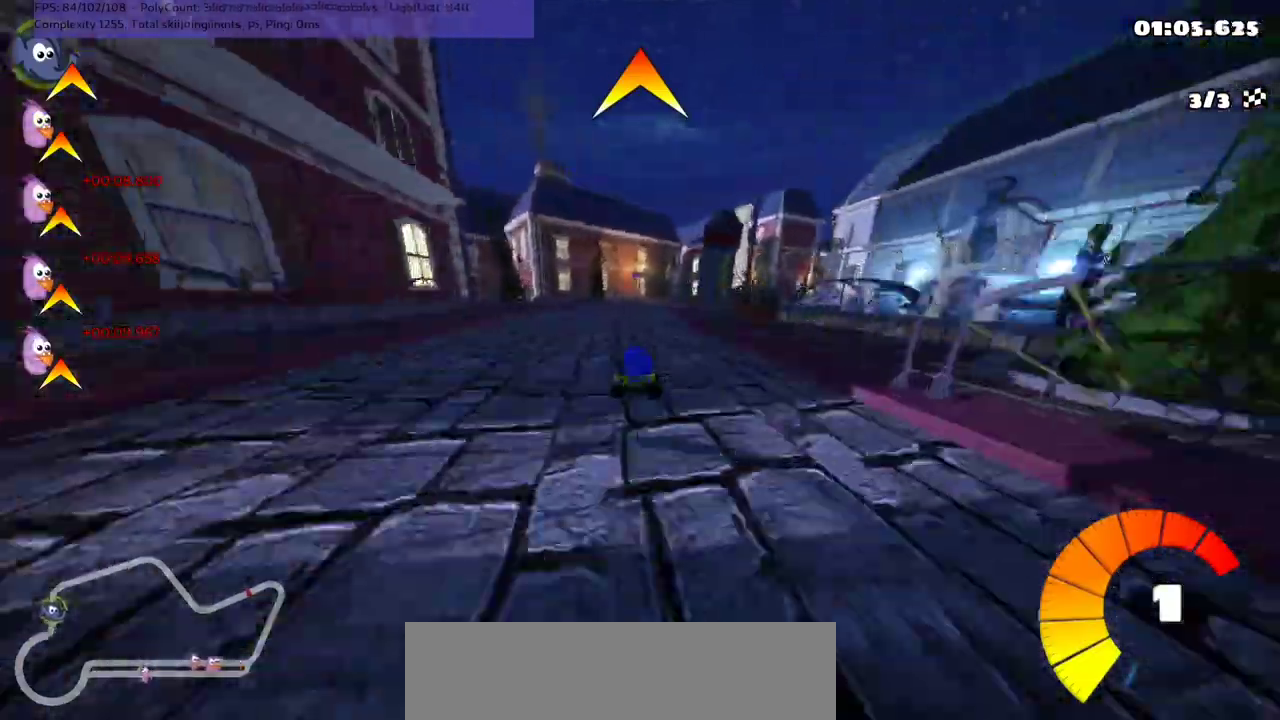
{"keys": ["left", "m", "right", "up"], "events": [[367, "right", "down"]]}
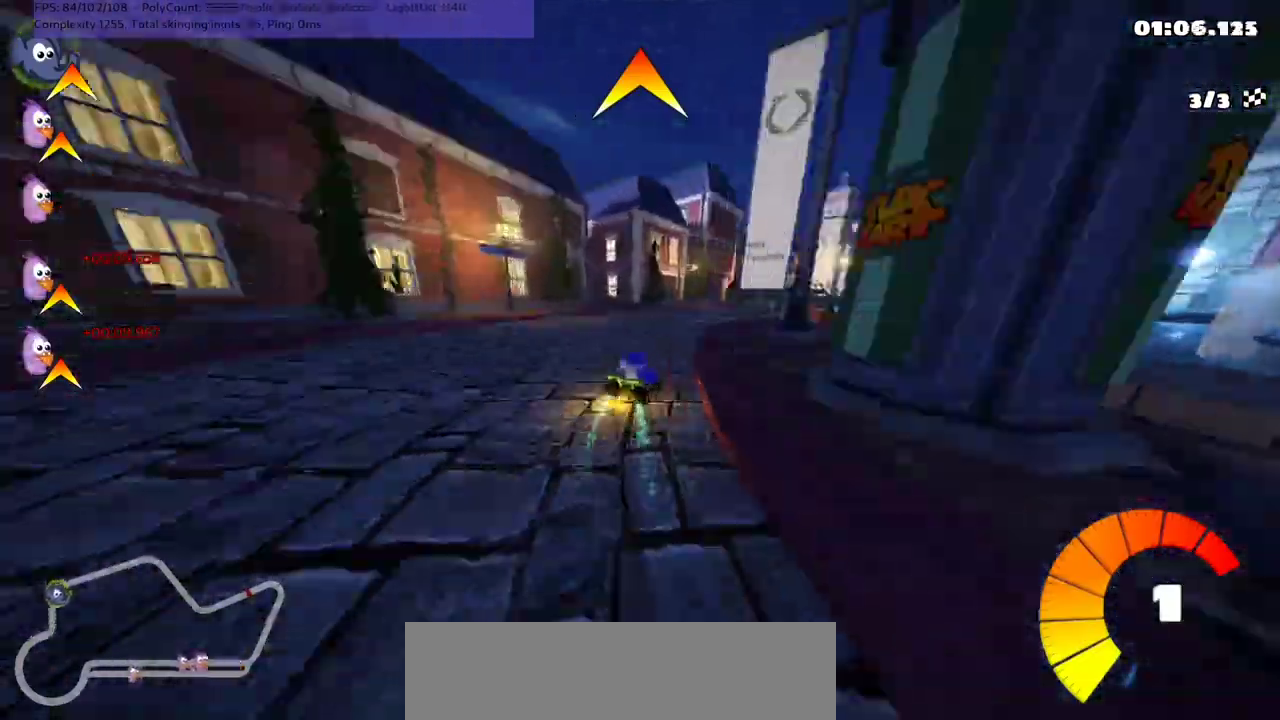
{"keys": ["left", "m", "space", "up"], "events": [[267, "right", "up"], [333, "space", "down"]]}
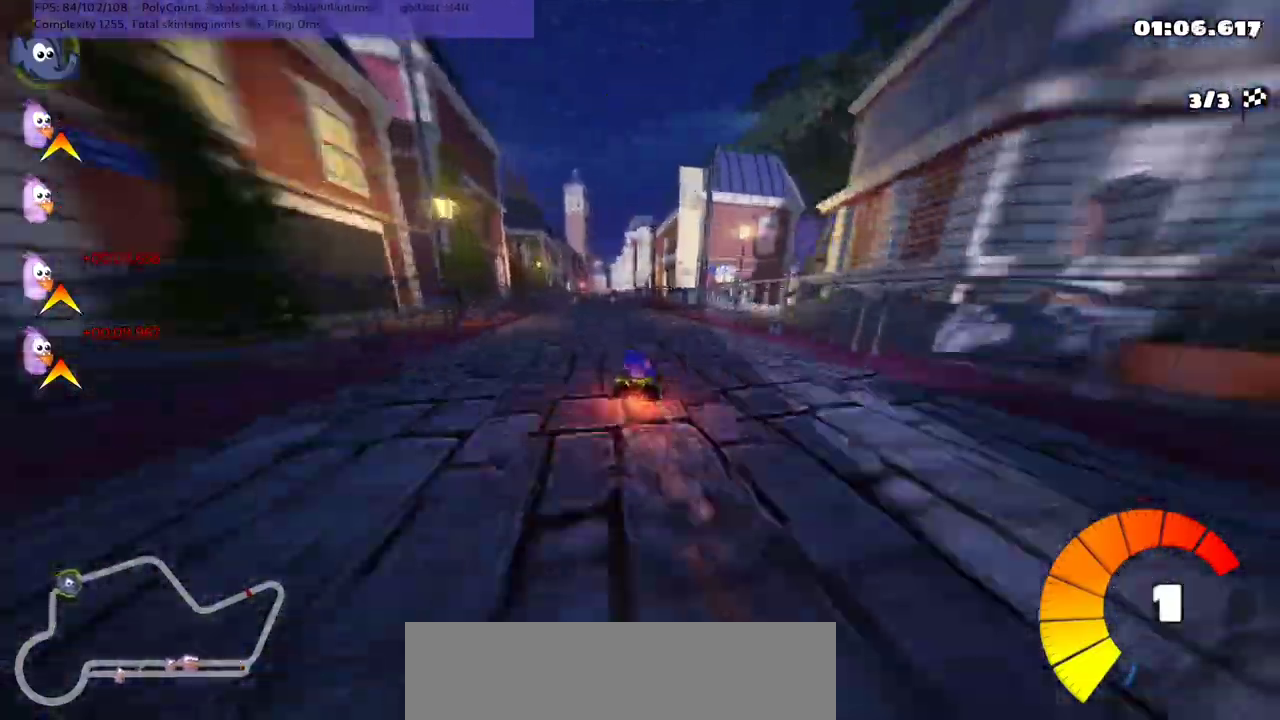
{"keys": ["up"], "events": [[33, "space", "up"], [267, "m", "up"], [367, "n", "down"], [400, "left", "up"], [467, "n", "up"]]}
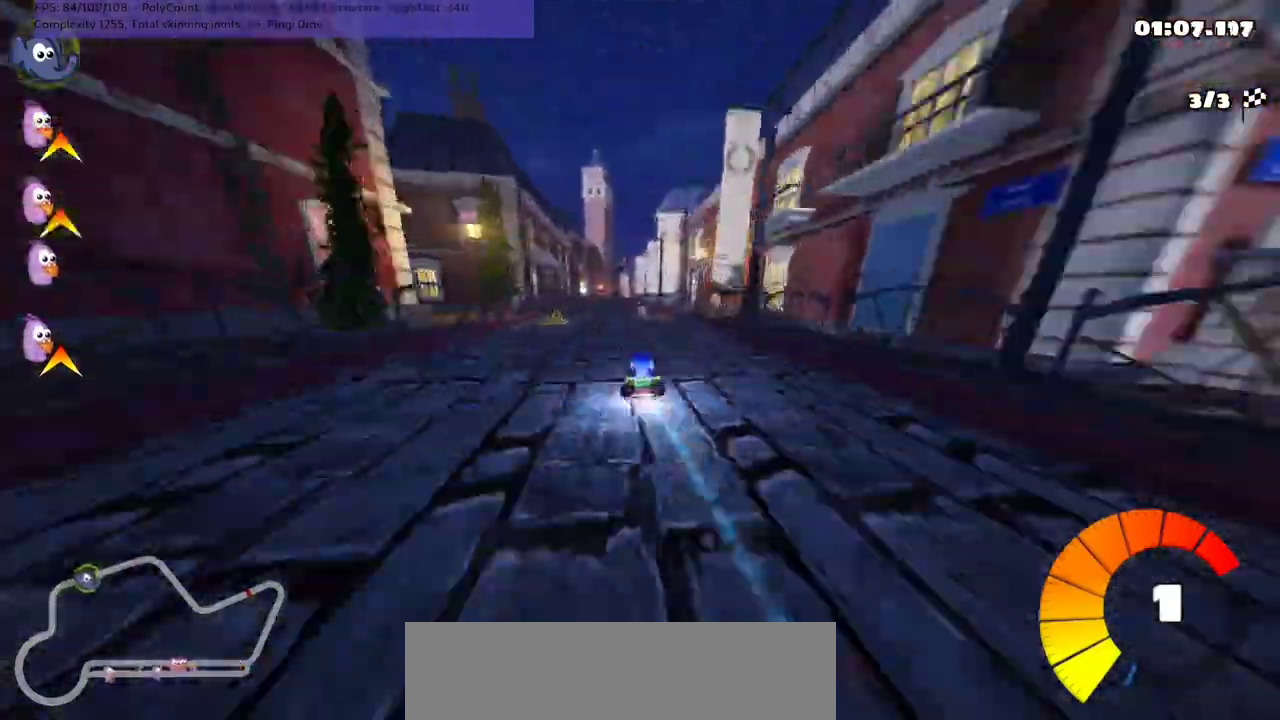
{"keys": ["up"], "events": [[267, "right", "down"], [367, "right", "up"]]}
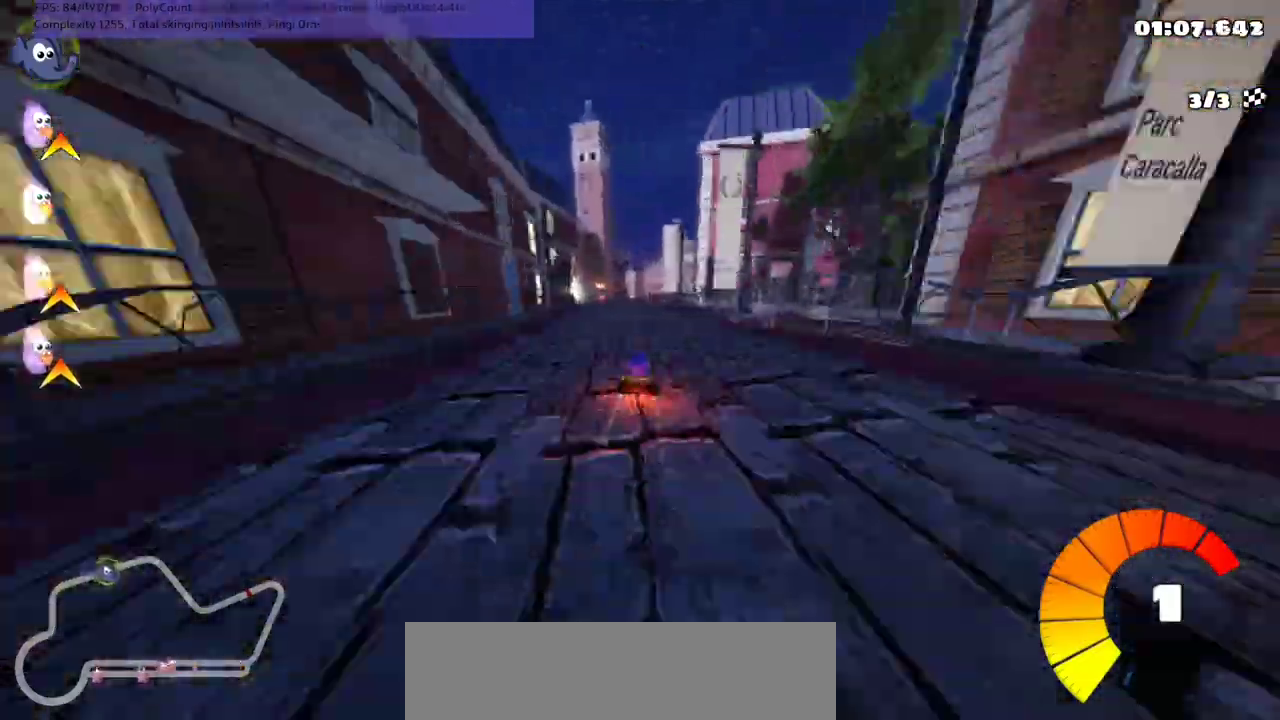
{"keys": ["left", "m", "up"], "events": [[67, "left", "down"], [267, "left", "up"], [333, "m", "down"], [333, "right", "down"], [400, "left", "down"], [467, "right", "up"]]}
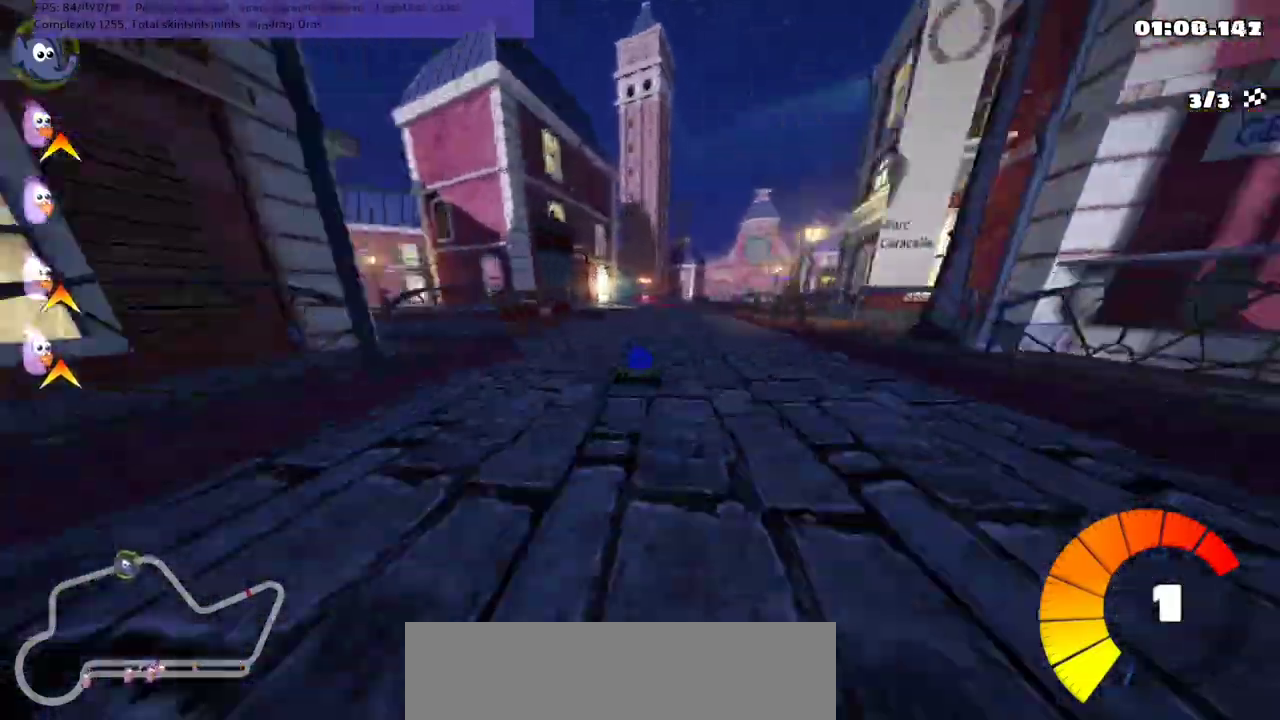
{"keys": ["left", "m", "right", "up"], "events": [[100, "right", "down"], [200, "right", "up"], [500, "right", "down"]]}
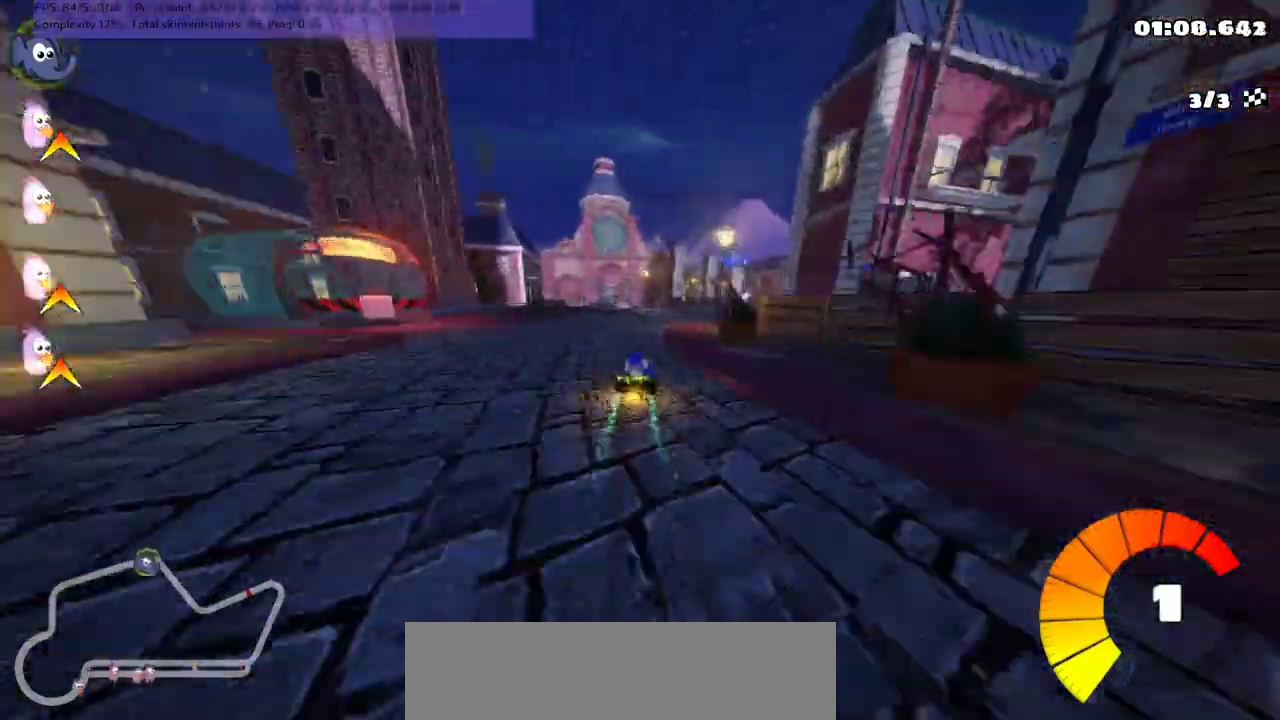
{"keys": ["left", "m", "up"], "events": [[167, "right", "up"], [267, "right", "down"], [467, "right", "up"]]}
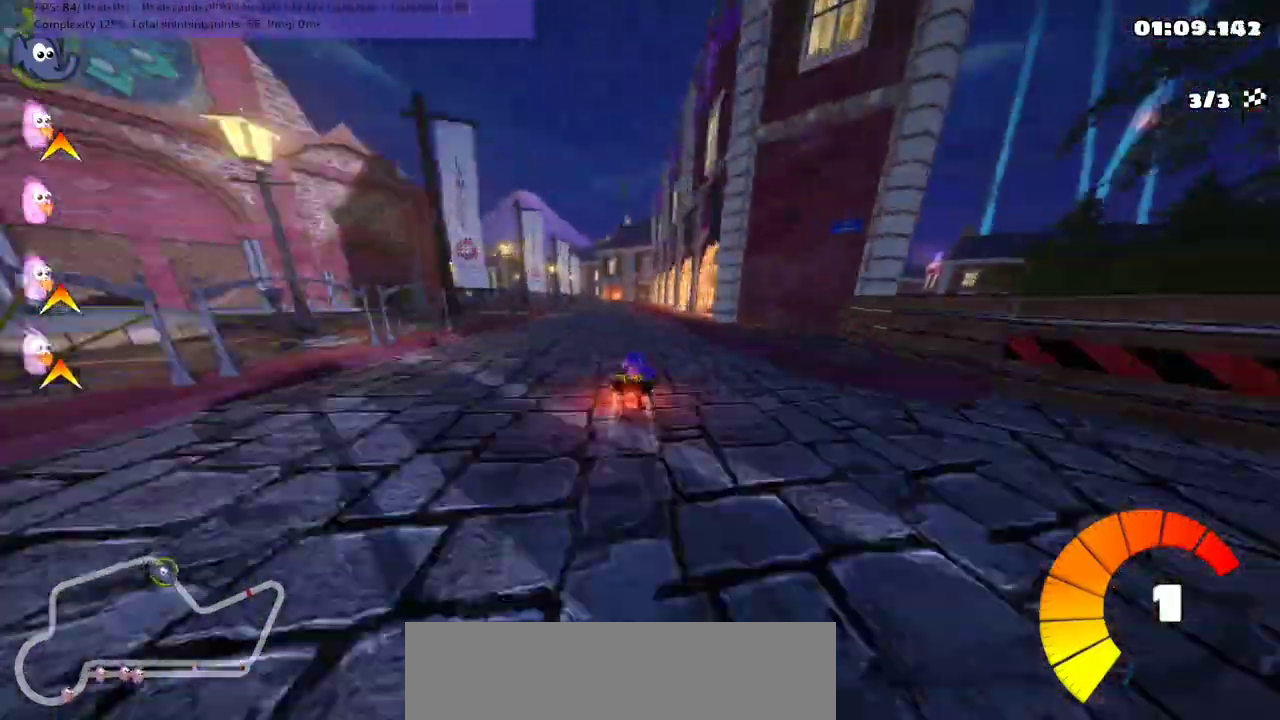
{"keys": ["up"], "events": [[267, "m", "up"], [267, "n", "down"], [433, "n", "up"], [467, "left", "up"]]}
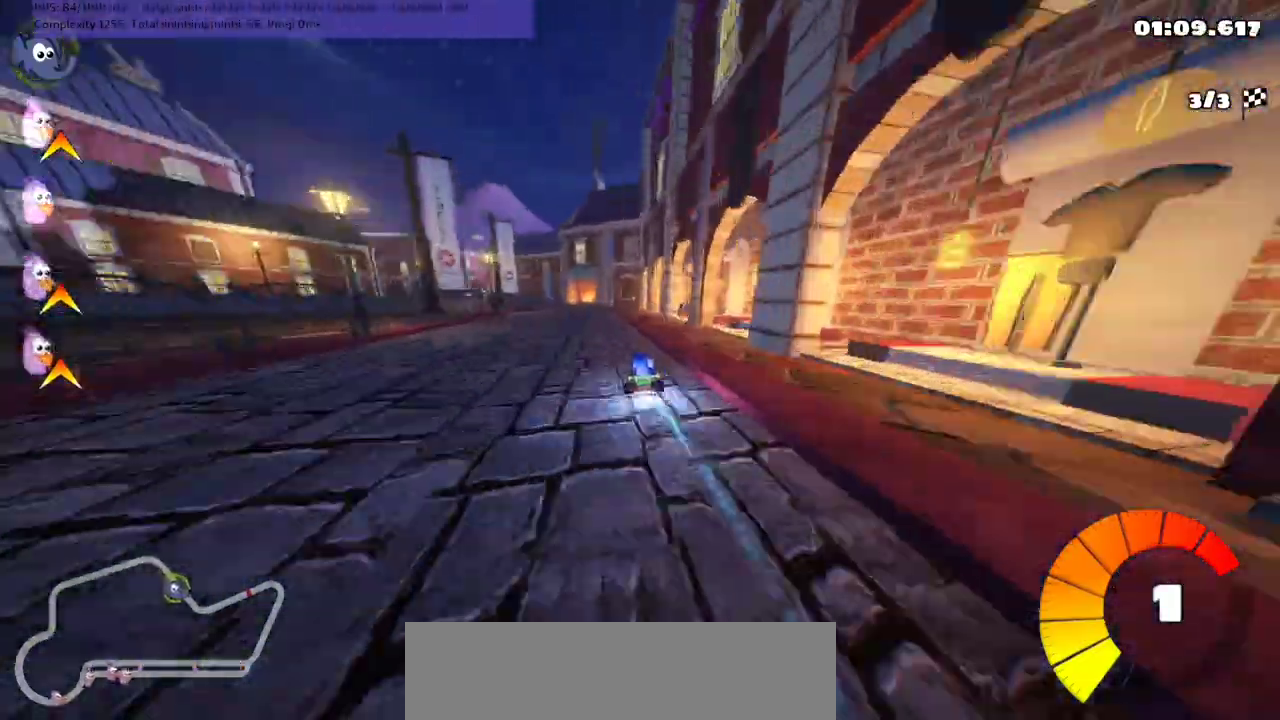
{"keys": ["left", "m", "up"], "events": [[467, "left", "down"], [467, "m", "down"]]}
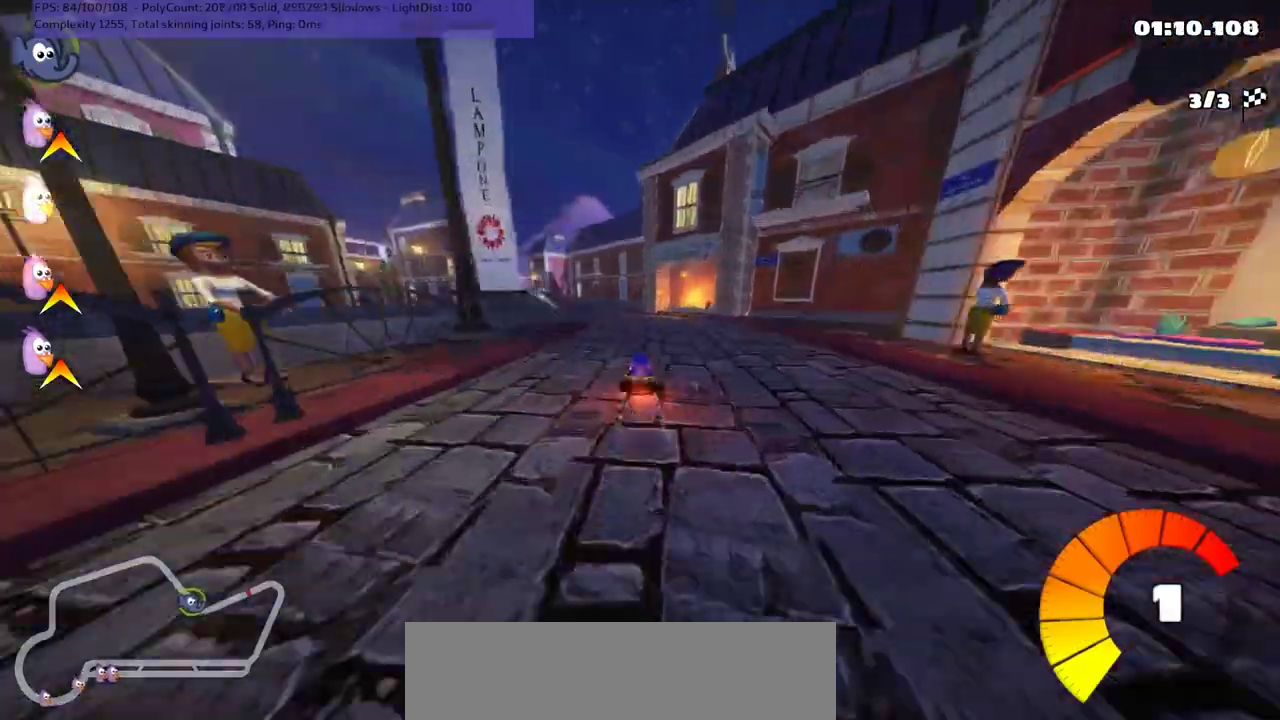
{"keys": ["m", "right", "up"], "events": [[33, "n", "down"], [167, "n", "up"], [367, "right", "down"], [400, "left", "up"]]}
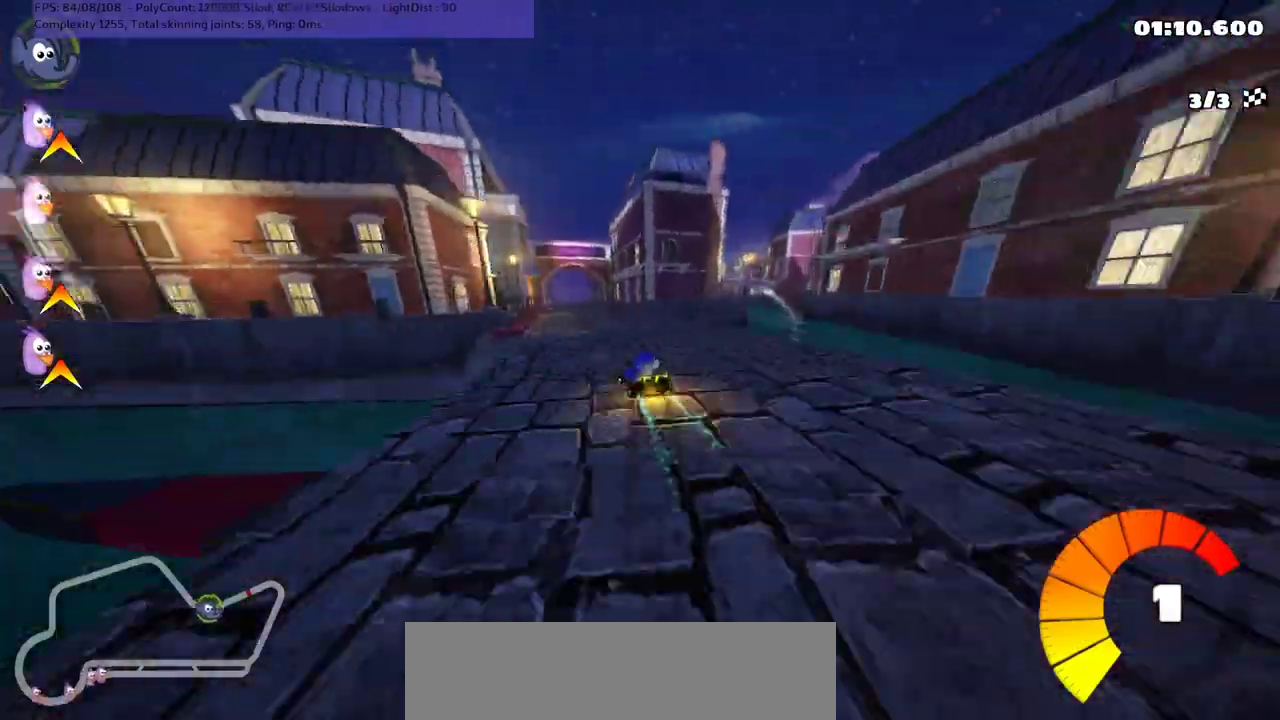
{"keys": ["m", "right", "up"], "events": []}
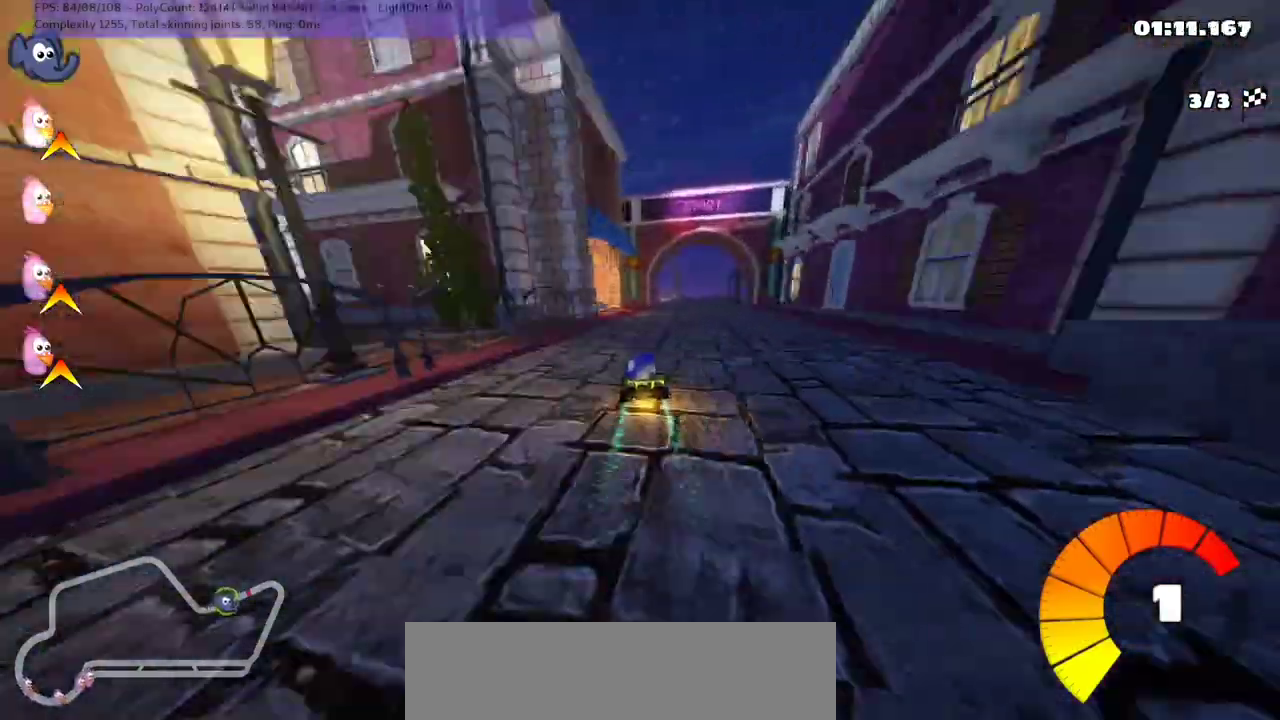
{"keys": ["n", "up"], "events": [[67, "n", "down"], [233, "m", "up"], [433, "right", "up"]]}
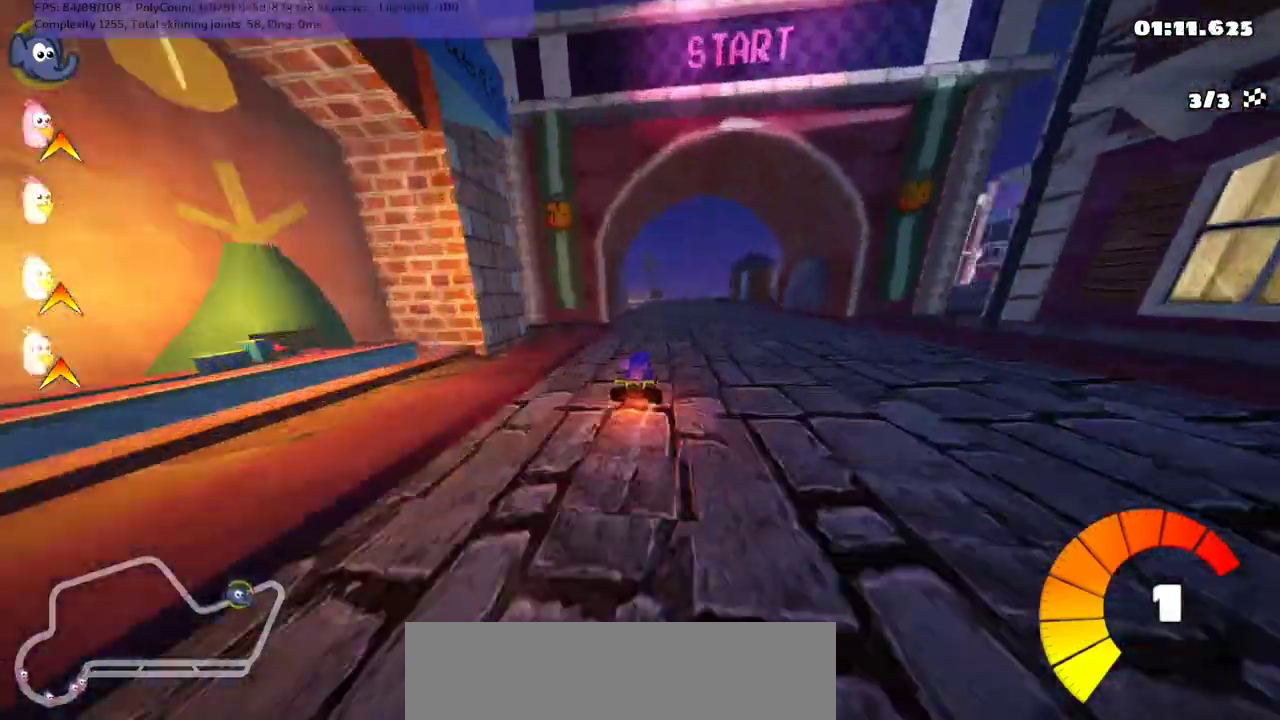
{"keys": ["n", "up"], "events": []}
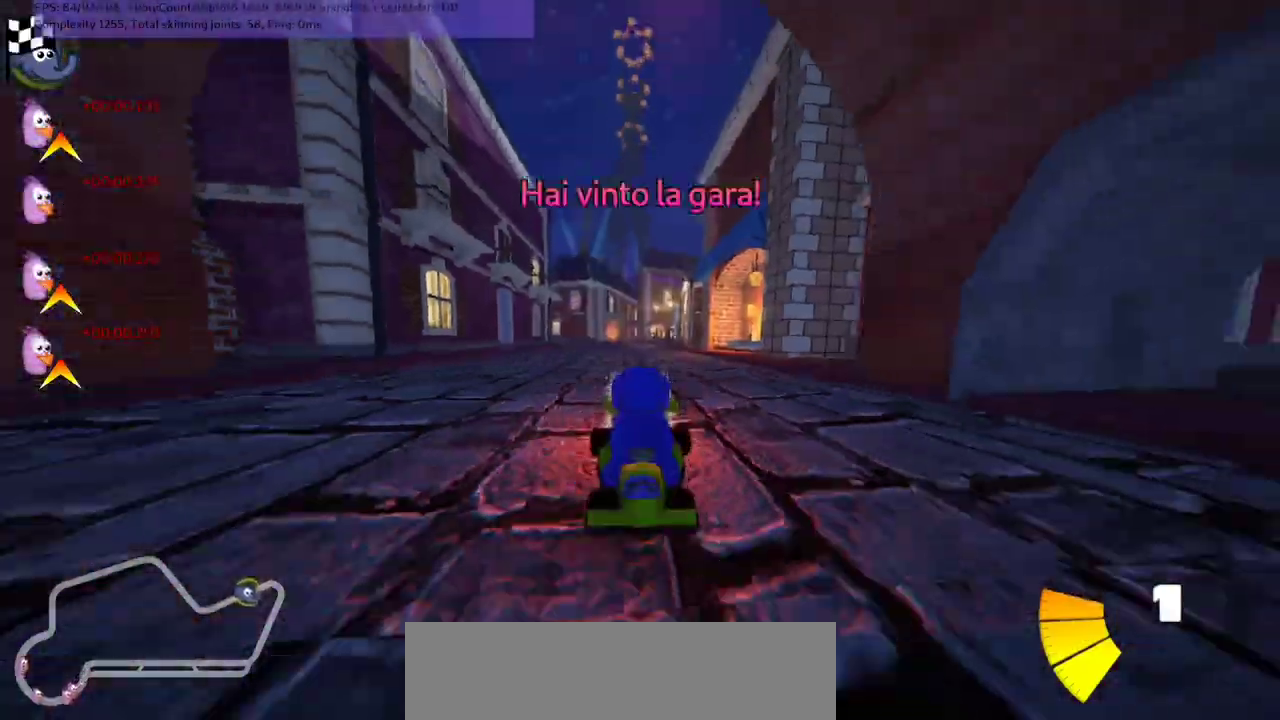
{"keys": ["n", "up"], "events": []}
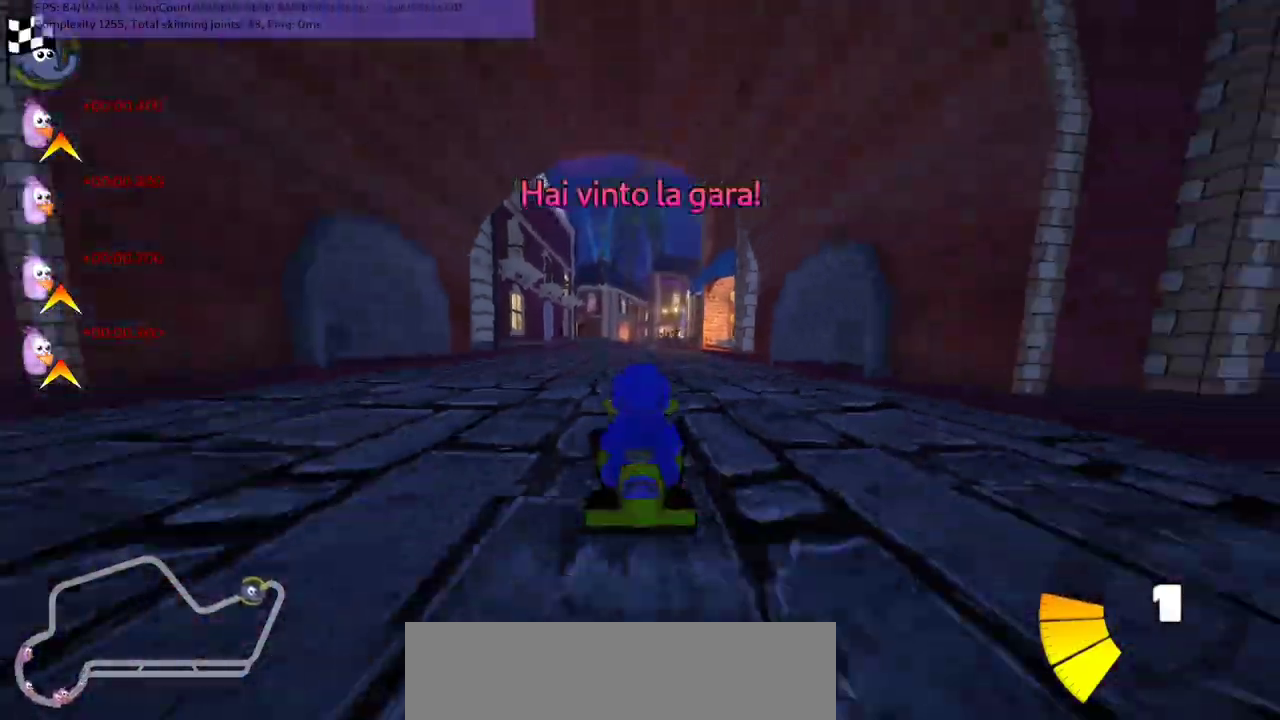
{"keys": [], "events": [[133, "n", "up"], [133, "up", "up"]]}